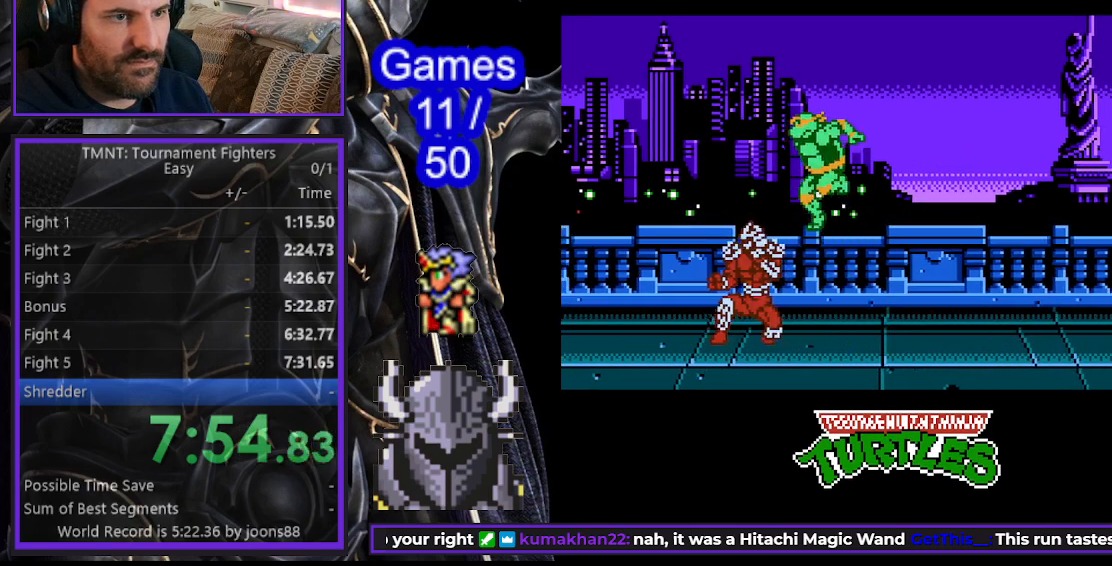
Gameplay with a controller (Xbox layout); each line is a JSON object with the inputs held at the frame after it. "events" lists button and stick changes between this image and that frame as [ms after this image, input, new state], when the widget could be followed in between. Not read: left_stick right_stick.
{"buttons": [], "events": [[183, "DPAD_UP", "up"], [200, "DPAD_LEFT", "up"]]}
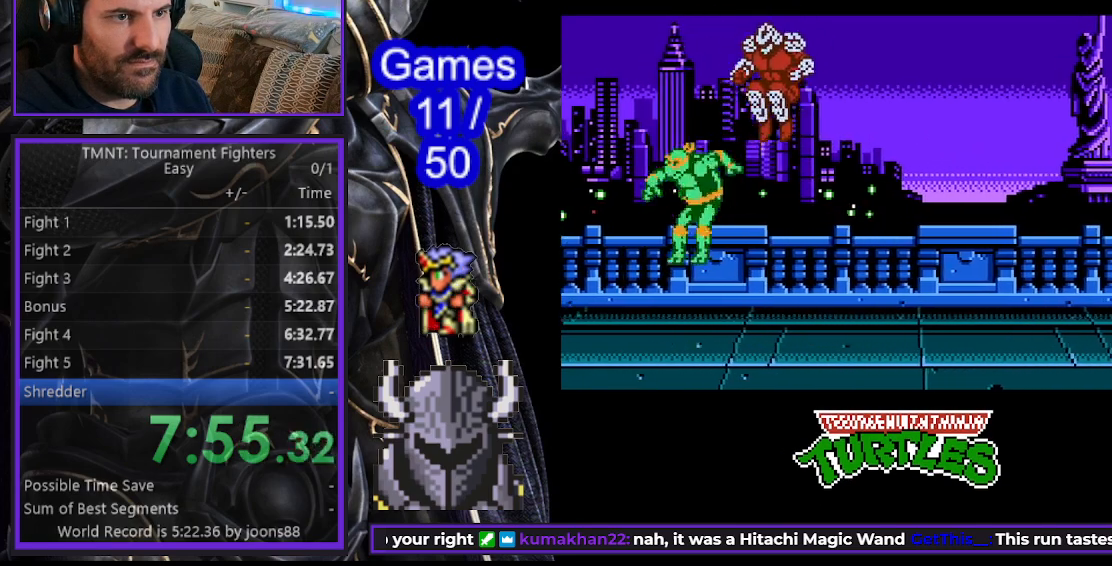
{"buttons": [], "events": [[200, "DPAD_RIGHT", "down"], [267, "DPAD_RIGHT", "up"], [317, "DPAD_RIGHT", "down"], [333, "B", "down"], [417, "B", "up"], [417, "DPAD_RIGHT", "up"]]}
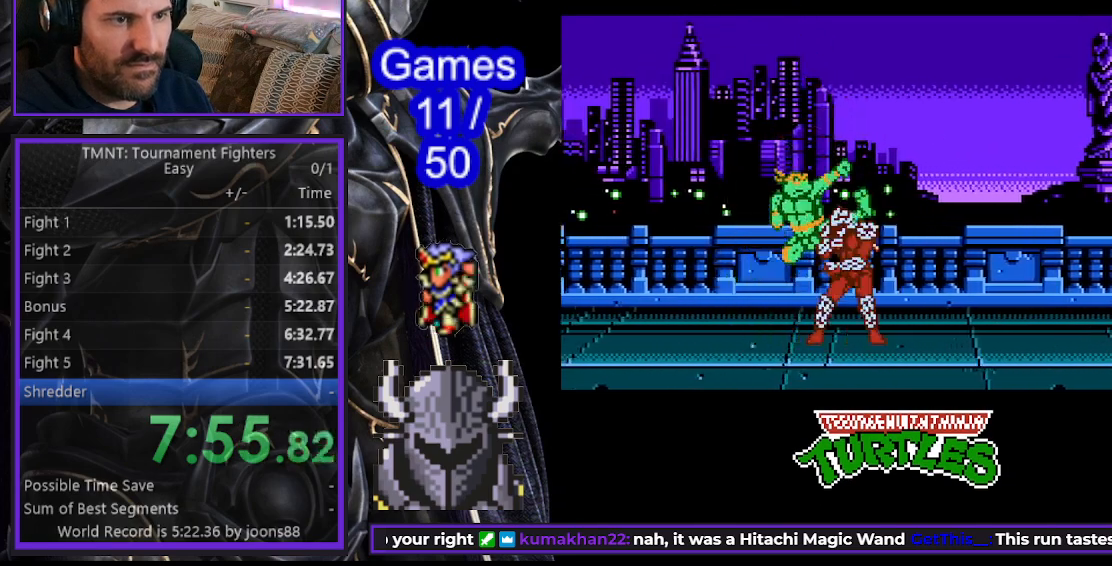
{"buttons": ["A", "DPAD_RIGHT"], "events": [[17, "A", "down"], [33, "DPAD_RIGHT", "down"], [117, "A", "up"], [133, "DPAD_RIGHT", "up"], [183, "DPAD_RIGHT", "down"], [200, "A", "down"], [267, "A", "up"], [267, "DPAD_RIGHT", "up"], [333, "DPAD_RIGHT", "down"], [350, "A", "down"], [417, "A", "up"], [483, "A", "down"]]}
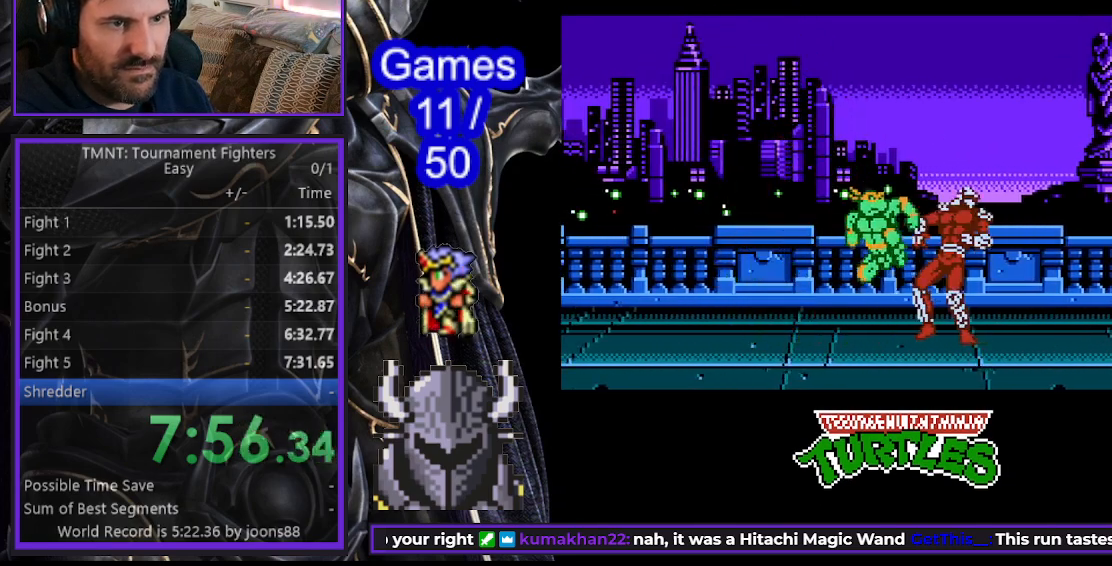
{"buttons": ["DPAD_RIGHT"], "events": [[50, "A", "up"], [117, "A", "down"], [200, "A", "up"], [233, "A", "down"], [317, "A", "up"], [383, "A", "down"], [467, "A", "up"]]}
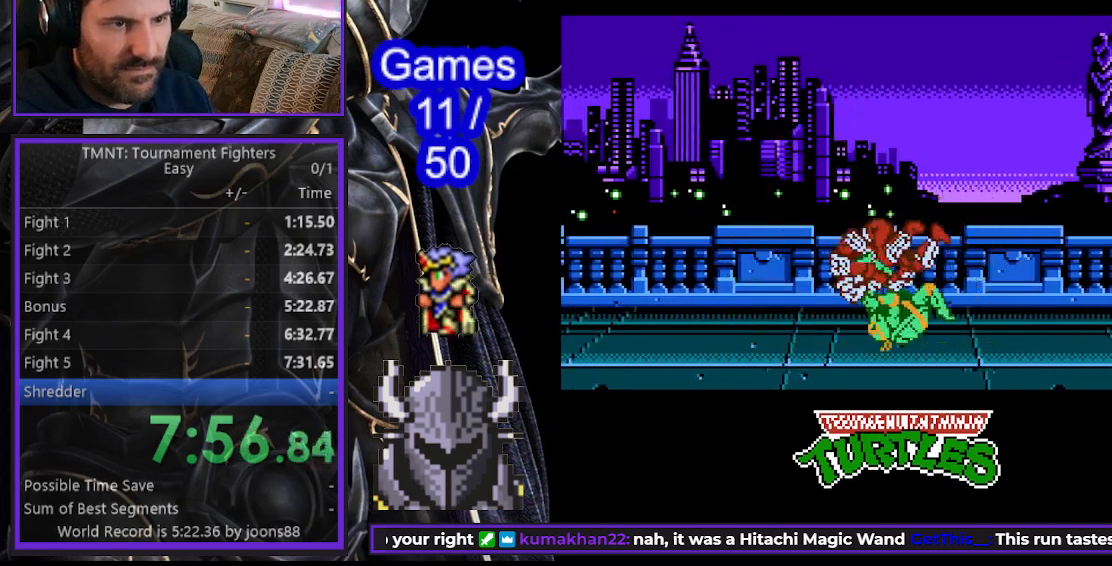
{"buttons": ["DPAD_LEFT"], "events": [[33, "DPAD_RIGHT", "up"], [367, "DPAD_LEFT", "down"]]}
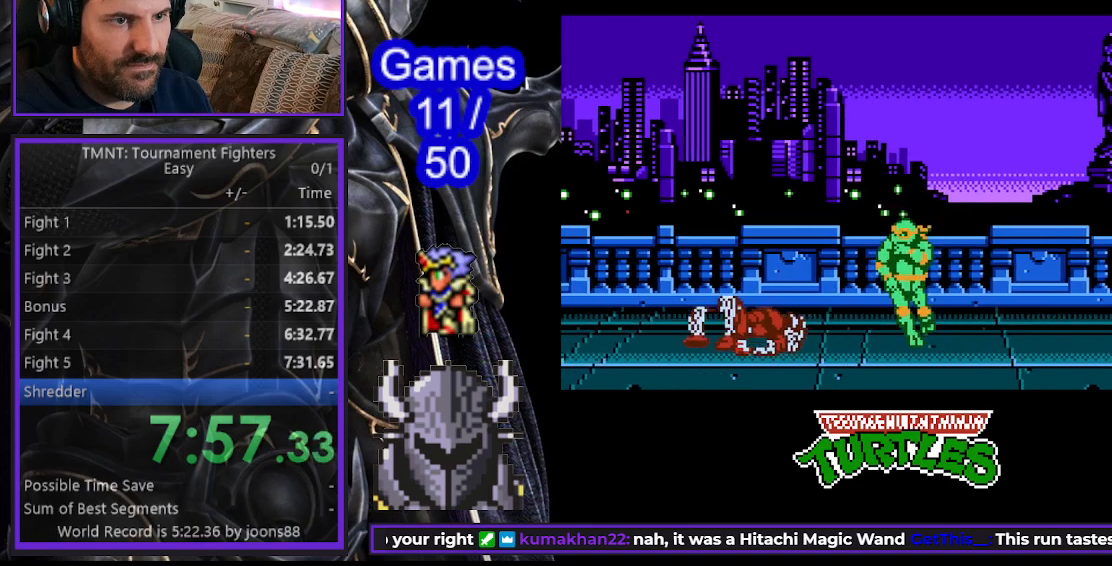
{"buttons": ["DPAD_UP", "DPAD_LEFT"], "events": [[383, "DPAD_UP", "down"]]}
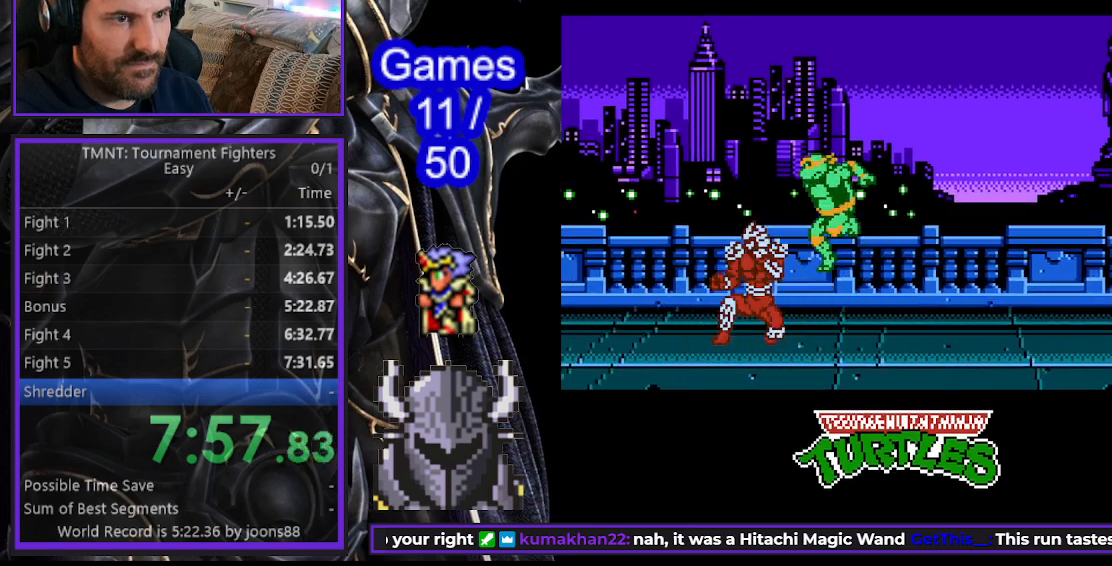
{"buttons": [], "events": [[167, "DPAD_LEFT", "up"], [167, "DPAD_UP", "up"]]}
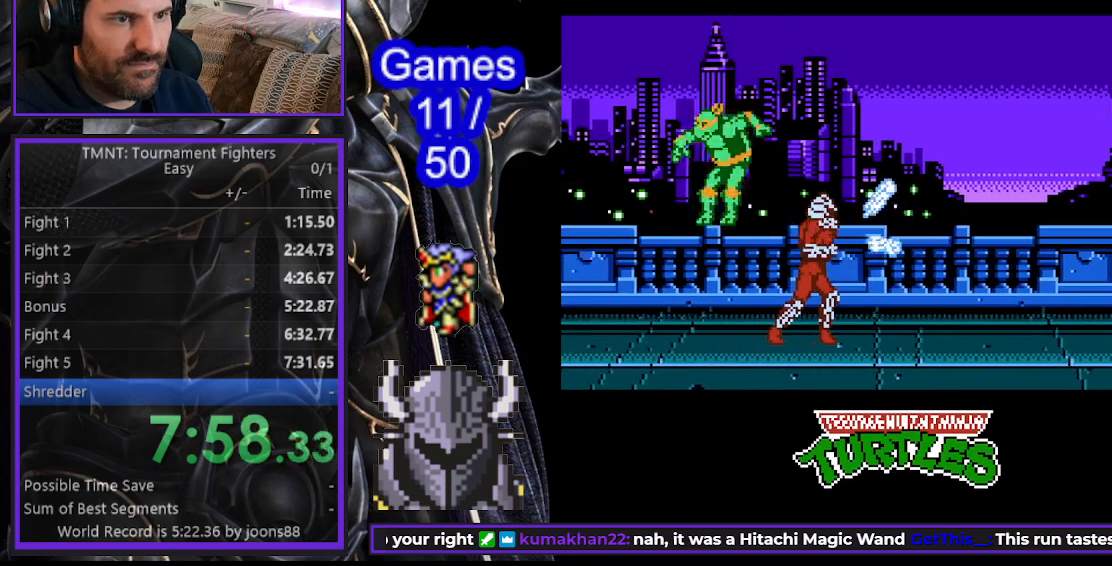
{"buttons": [], "events": [[100, "DPAD_RIGHT", "down"], [183, "DPAD_RIGHT", "up"], [233, "DPAD_RIGHT", "down"], [317, "DPAD_RIGHT", "up"], [350, "B", "down"], [350, "DPAD_RIGHT", "down"], [433, "B", "up"], [450, "DPAD_RIGHT", "up"]]}
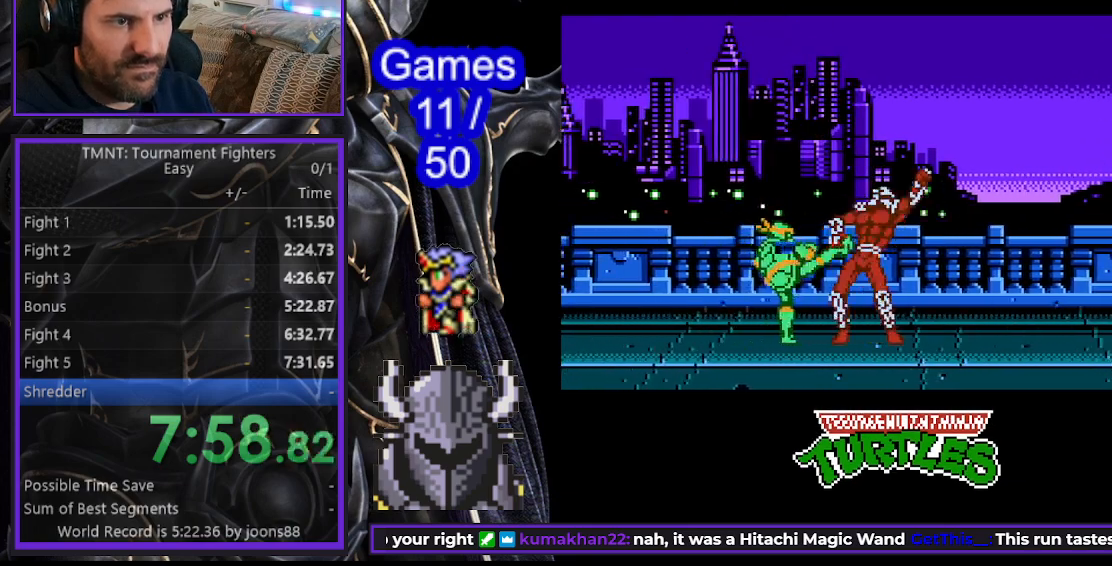
{"buttons": ["DPAD_RIGHT"], "events": [[17, "DPAD_RIGHT", "down"], [83, "DPAD_RIGHT", "up"], [133, "A", "down"], [133, "DPAD_RIGHT", "down"], [200, "A", "up"], [217, "DPAD_RIGHT", "up"], [267, "DPAD_RIGHT", "down"], [283, "A", "down"], [350, "A", "up"], [367, "DPAD_RIGHT", "up"], [400, "DPAD_RIGHT", "down"], [433, "A", "down"], [467, "DPAD_RIGHT", "up"], [483, "A", "up"], [500, "DPAD_RIGHT", "down"]]}
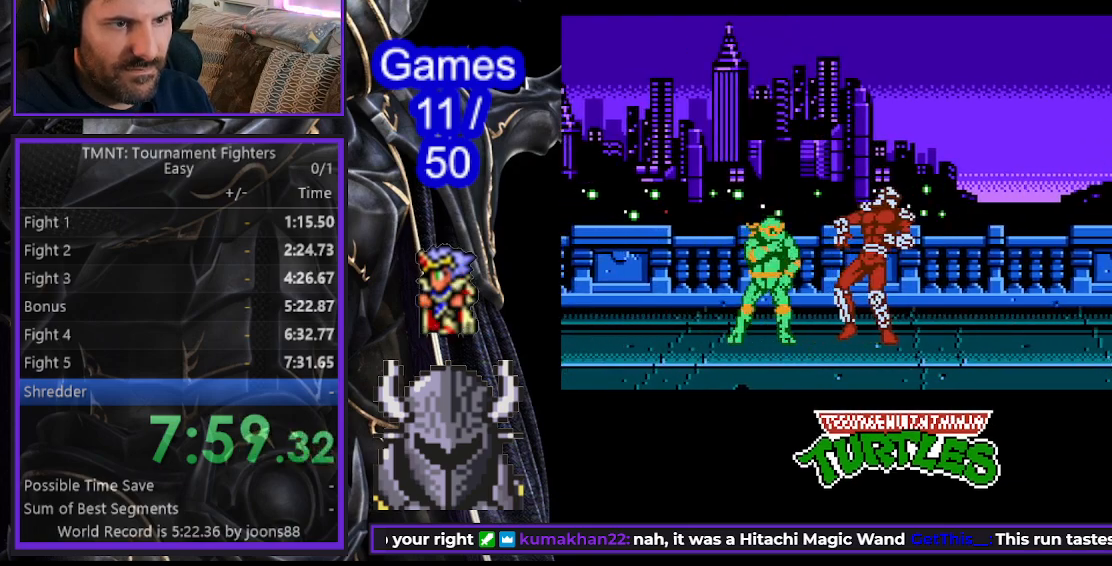
{"buttons": ["DPAD_RIGHT"], "events": [[83, "A", "down"], [133, "A", "up"], [217, "A", "down"], [283, "A", "up"], [400, "DPAD_RIGHT", "up"], [417, "DPAD_RIGHT", "down"]]}
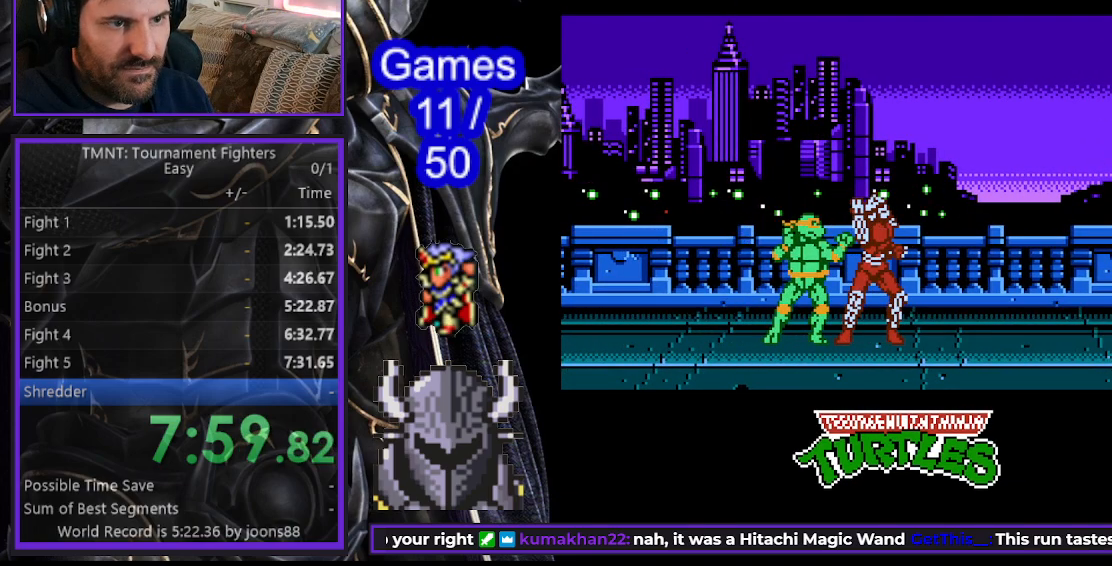
{"buttons": ["A", "DPAD_RIGHT"], "events": [[433, "A", "down"]]}
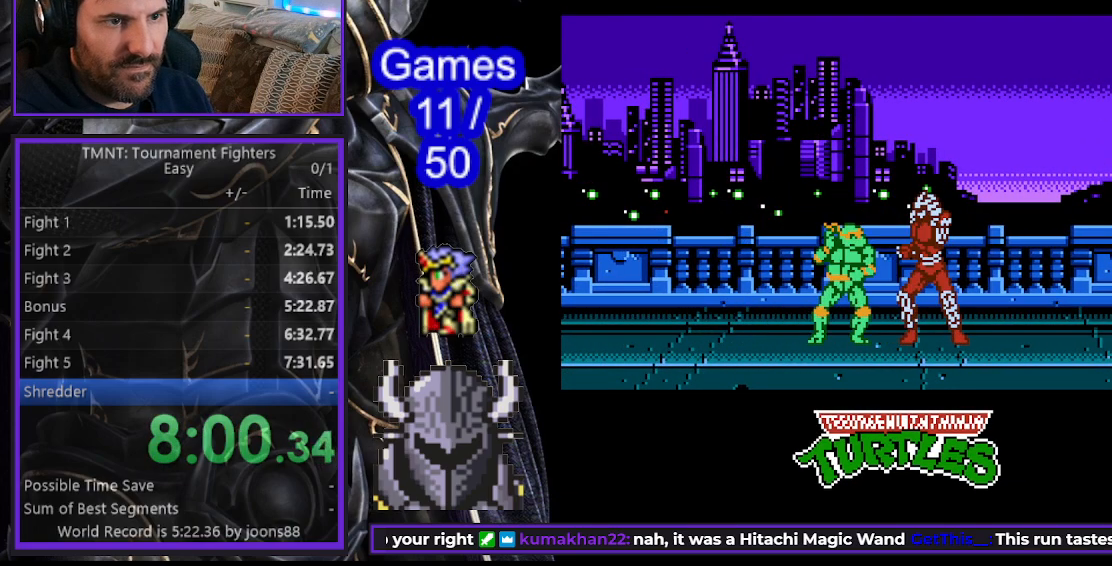
{"buttons": ["DPAD_RIGHT"], "events": [[67, "A", "up"]]}
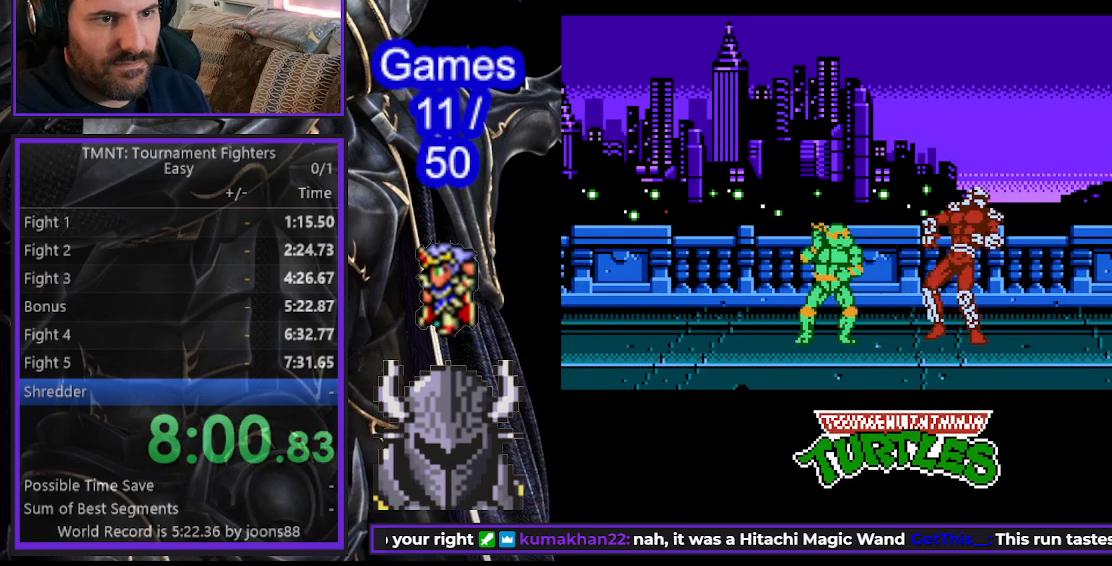
{"buttons": ["DPAD_RIGHT"], "events": [[333, "A", "down"], [467, "A", "up"]]}
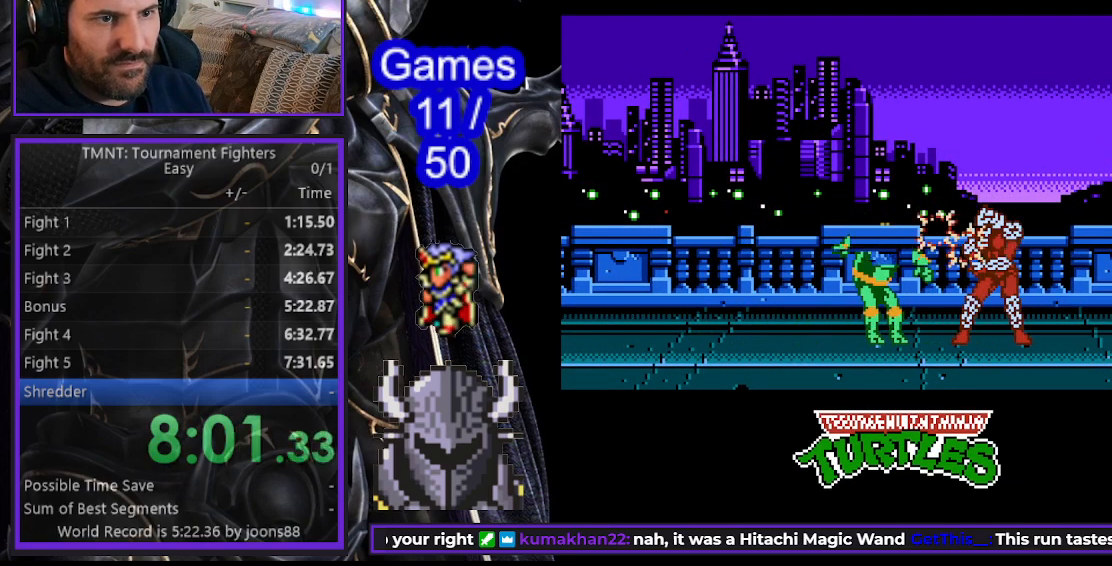
{"buttons": ["DPAD_RIGHT"], "events": [[133, "DPAD_RIGHT", "up"], [400, "DPAD_RIGHT", "down"], [467, "DPAD_RIGHT", "up"], [500, "DPAD_RIGHT", "down"]]}
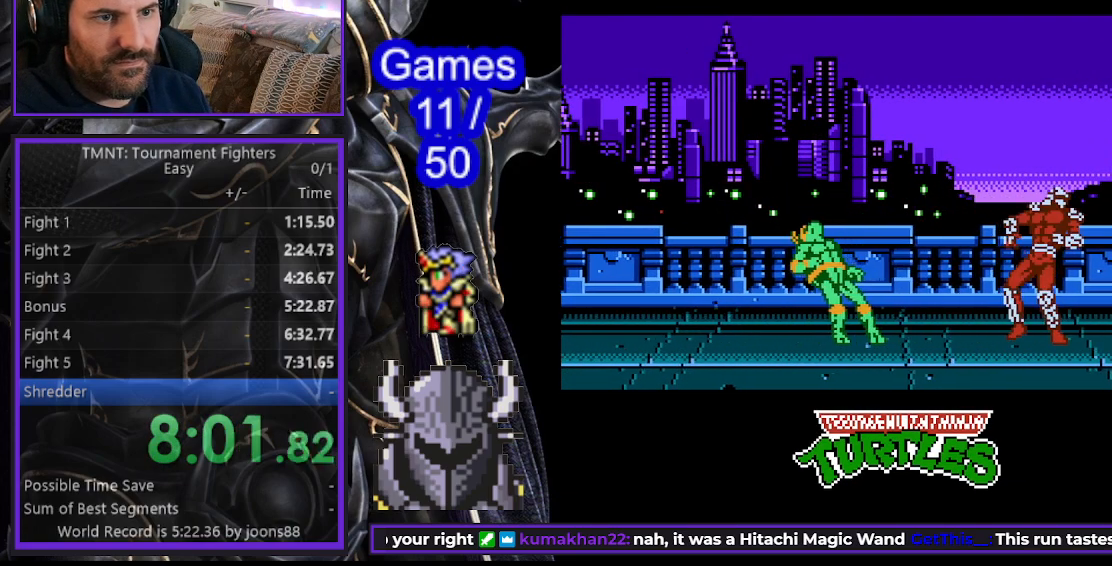
{"buttons": ["DPAD_RIGHT"], "events": [[67, "B", "down"], [83, "DPAD_RIGHT", "up"], [150, "DPAD_RIGHT", "down"], [167, "B", "up"], [200, "DPAD_RIGHT", "up"], [367, "DPAD_RIGHT", "down"], [383, "A", "down"], [467, "A", "up"], [467, "DPAD_RIGHT", "up"], [500, "DPAD_RIGHT", "down"]]}
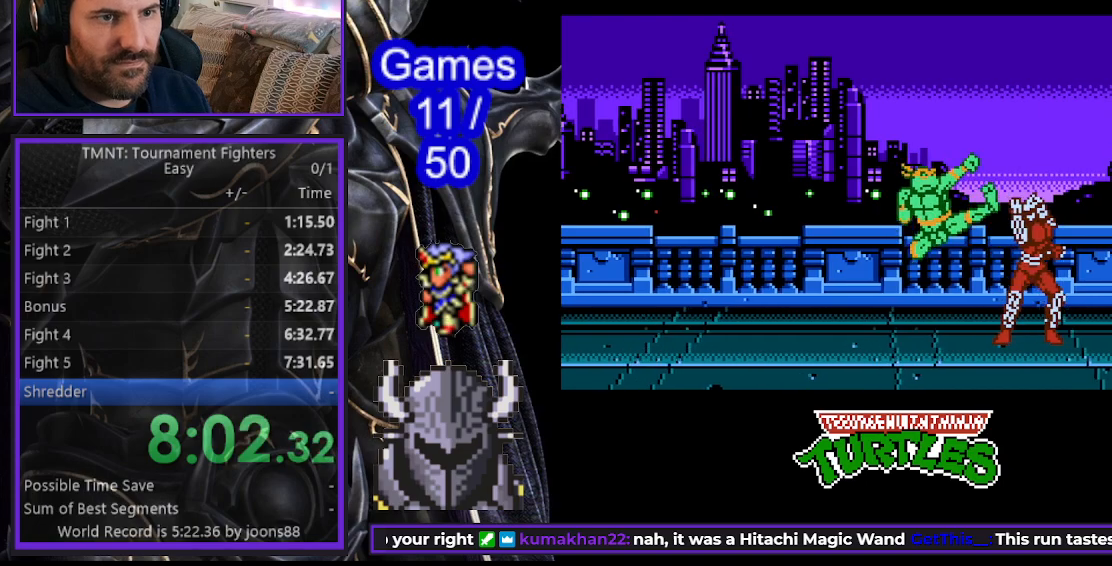
{"buttons": ["A", "DPAD_RIGHT"], "events": [[50, "A", "down"], [117, "A", "up"], [183, "A", "down"], [250, "A", "up"], [317, "A", "down"], [383, "A", "up"], [450, "A", "down"]]}
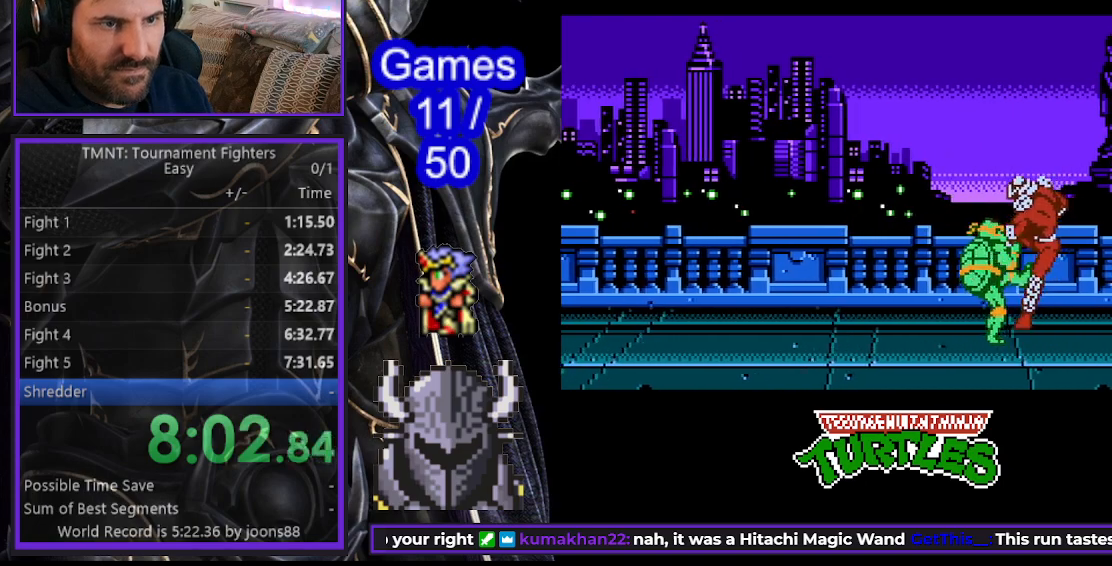
{"buttons": ["DPAD_LEFT"], "events": [[17, "A", "up"], [67, "A", "down"], [150, "A", "up"], [217, "DPAD_RIGHT", "up"], [483, "DPAD_LEFT", "down"]]}
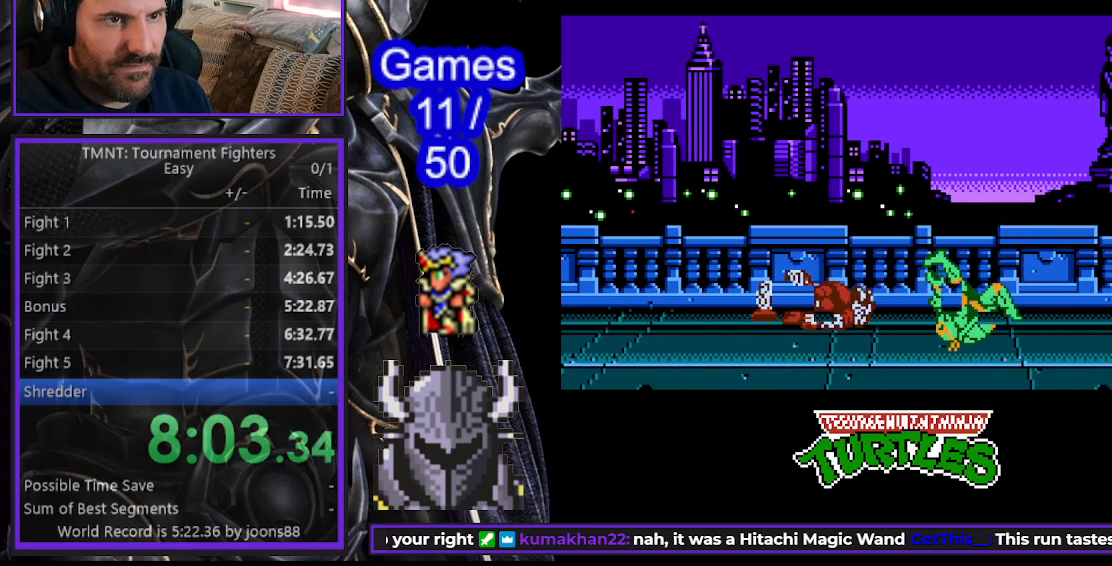
{"buttons": ["DPAD_LEFT"], "events": []}
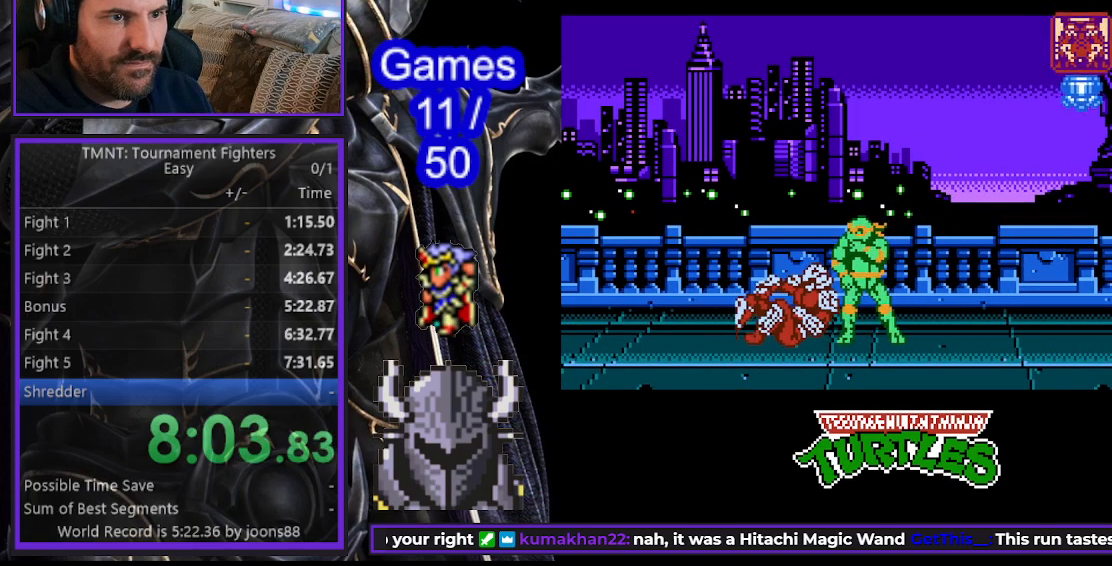
{"buttons": [], "events": [[17, "DPAD_UP", "down"], [267, "DPAD_UP", "up"], [300, "DPAD_LEFT", "up"]]}
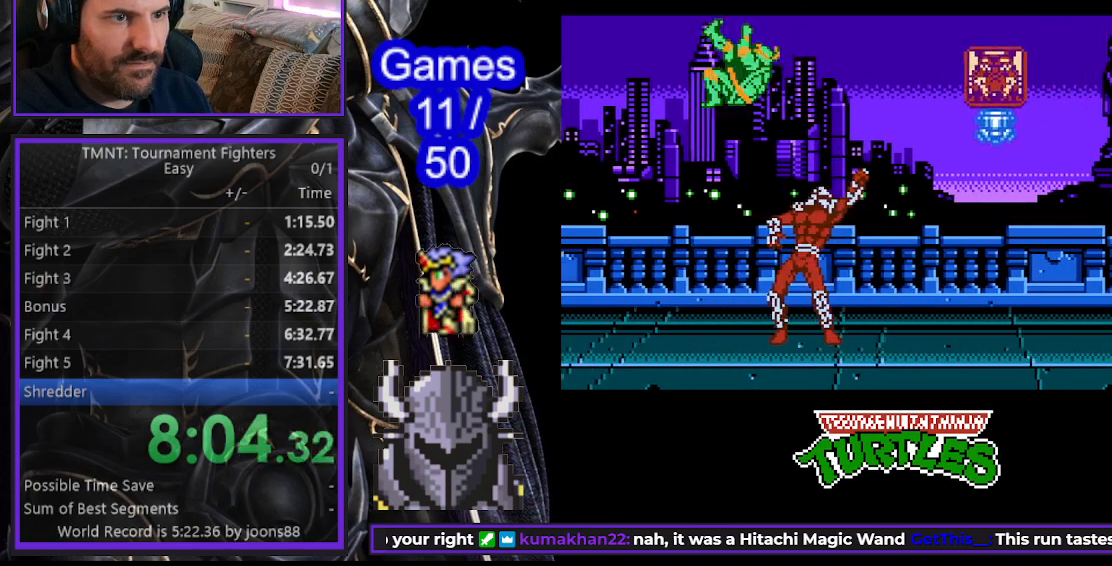
{"buttons": ["DPAD_RIGHT"], "events": [[117, "DPAD_RIGHT", "down"], [283, "DPAD_RIGHT", "up"], [350, "DPAD_RIGHT", "down"], [367, "B", "down"], [433, "DPAD_RIGHT", "up"], [450, "B", "up"], [483, "DPAD_RIGHT", "down"]]}
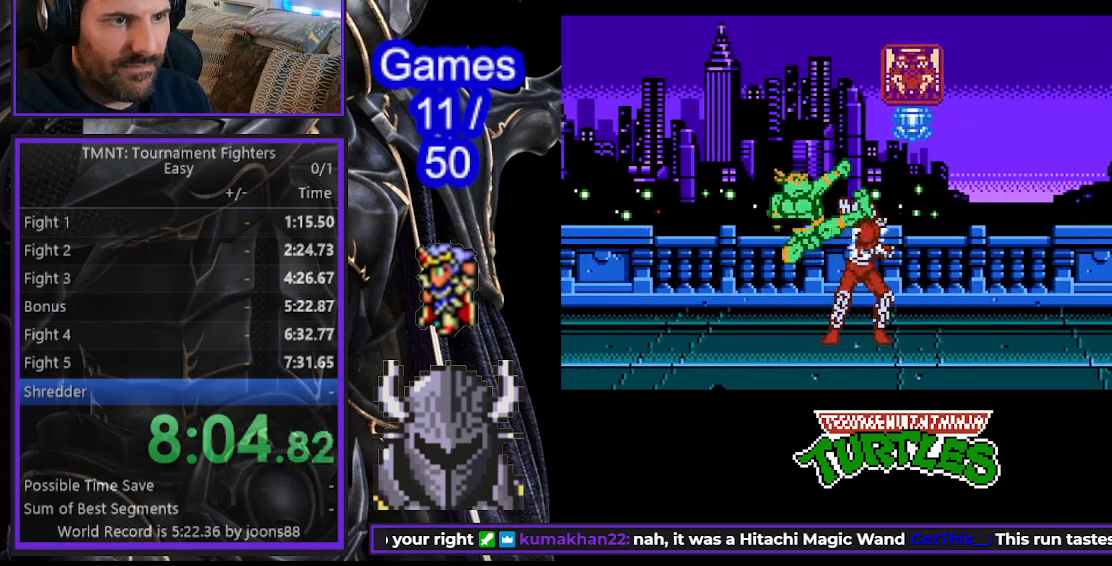
{"buttons": ["DPAD_RIGHT"], "events": [[17, "B", "down"], [100, "B", "up"], [200, "DPAD_RIGHT", "up"], [250, "DPAD_RIGHT", "down"], [267, "A", "down"], [333, "A", "up"], [350, "DPAD_RIGHT", "up"], [383, "DPAD_RIGHT", "down"], [417, "A", "down"], [483, "A", "up"]]}
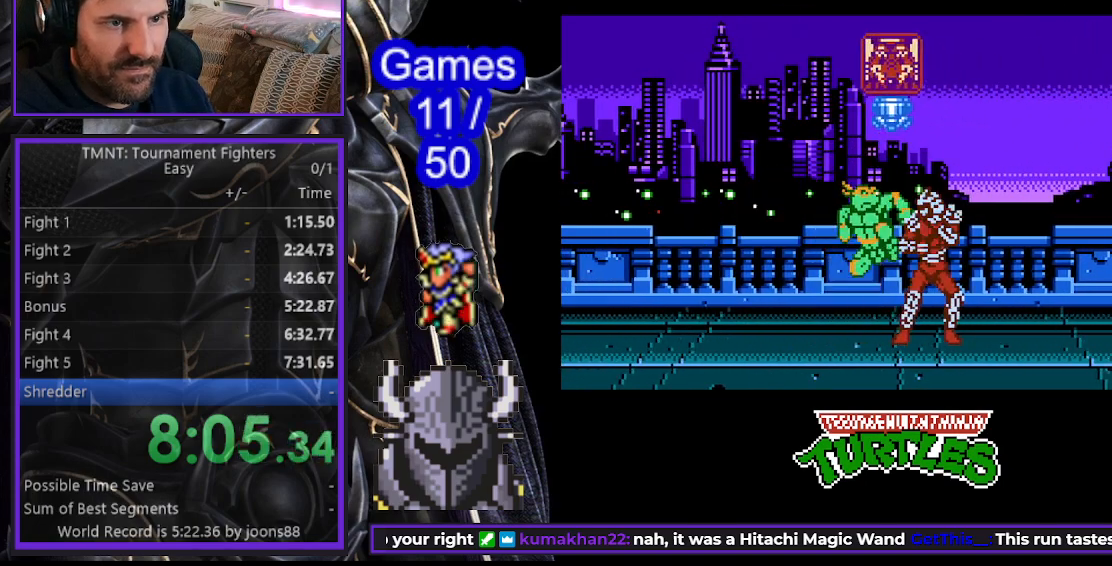
{"buttons": ["DPAD_RIGHT"], "events": [[33, "A", "down"], [100, "A", "up"], [167, "A", "down"], [233, "A", "up"], [300, "A", "down"], [367, "A", "up"], [433, "A", "down"], [500, "A", "up"]]}
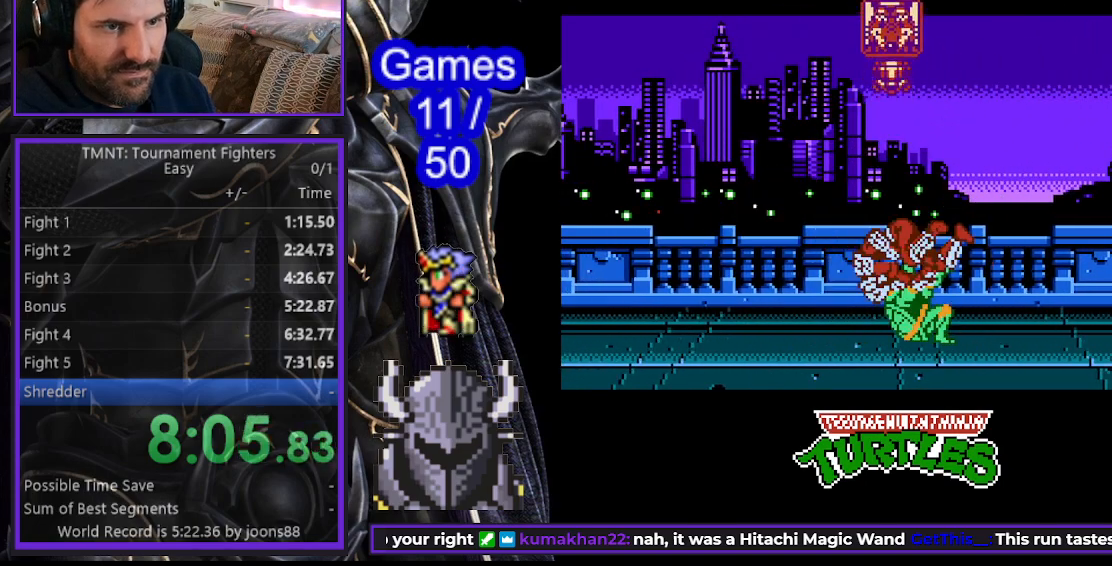
{"buttons": [], "events": [[100, "DPAD_RIGHT", "up"]]}